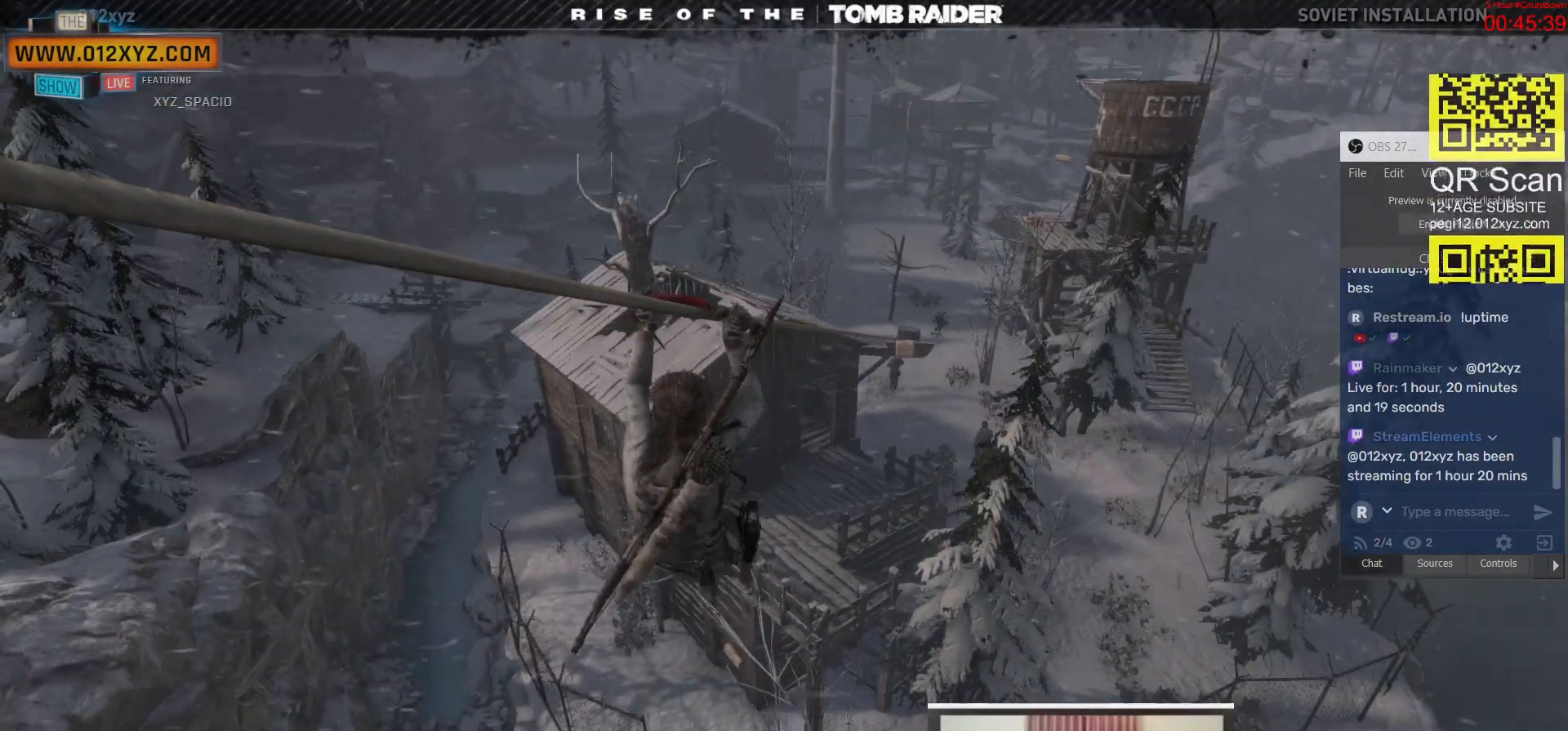
Gameplay with keyboard and mouse; each line is a JSON object with the keys and mouse buttons held at the frame after it. "events" lists presses ("down") and releases ("up") of "1", "2", "3", "4", "5", "a", "alt", "b", "c", "ctrl", "d", "e", "f", "g", "q", "r", "s", "shift", "space", "t", "tab", "v", "w", "x", "z", "mouse_left", "mouse_right", "mouse_mb4" and "mouse_mb5" between this image and that frame as [ms after this image, input, new state], when the widget could be followed in between. "mouse_left", "mouse_right", "mouse_mb4", "mouse_mb5" = the "left", "right", "mb4", "mb5" buttons of the "mouse" list. No other keys are recorded. Not read: mouse_move mouse_wheel.
{"keys": [], "mouse": [], "events": [[333, "q", "down"], [400, "q", "up"]]}
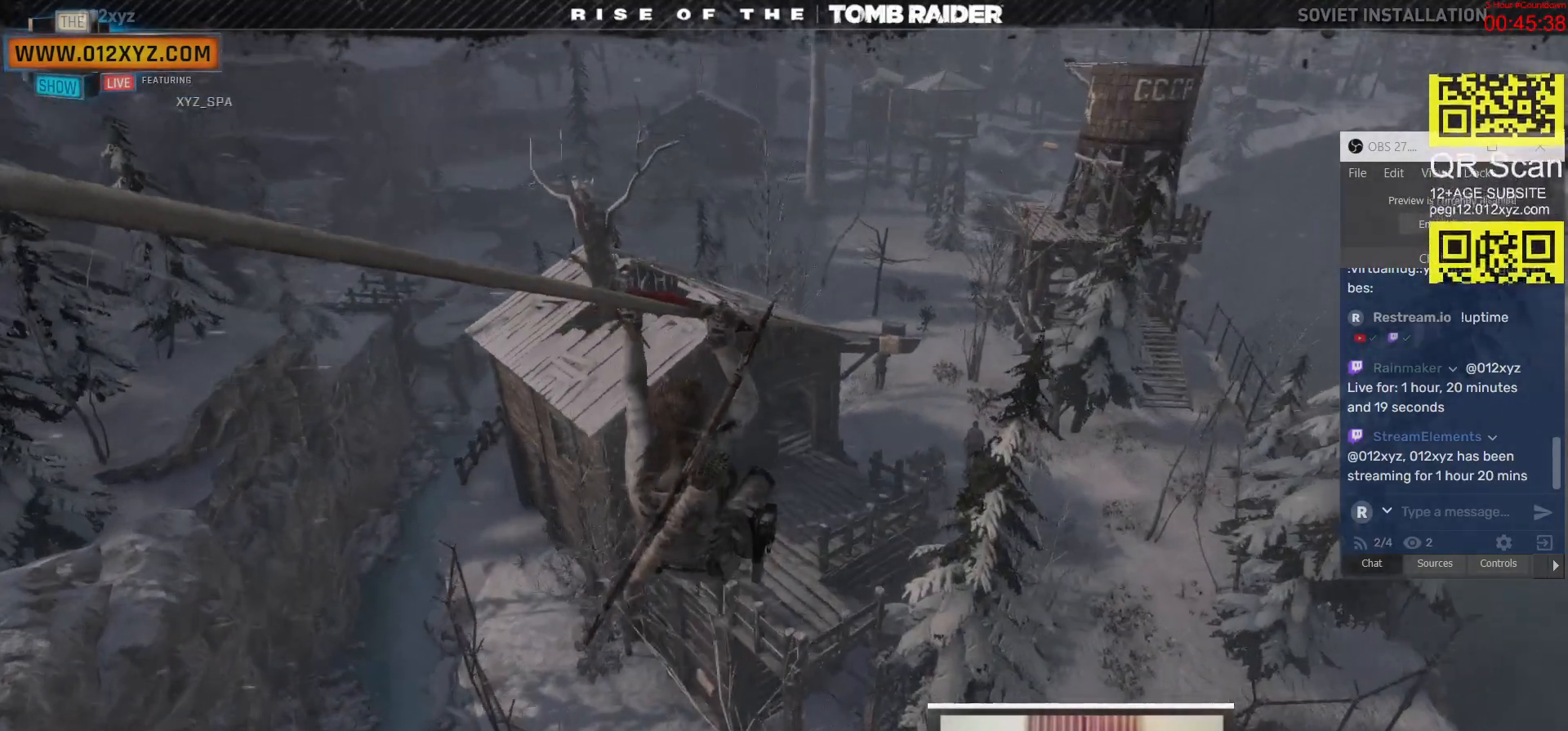
{"keys": [], "mouse": [], "events": []}
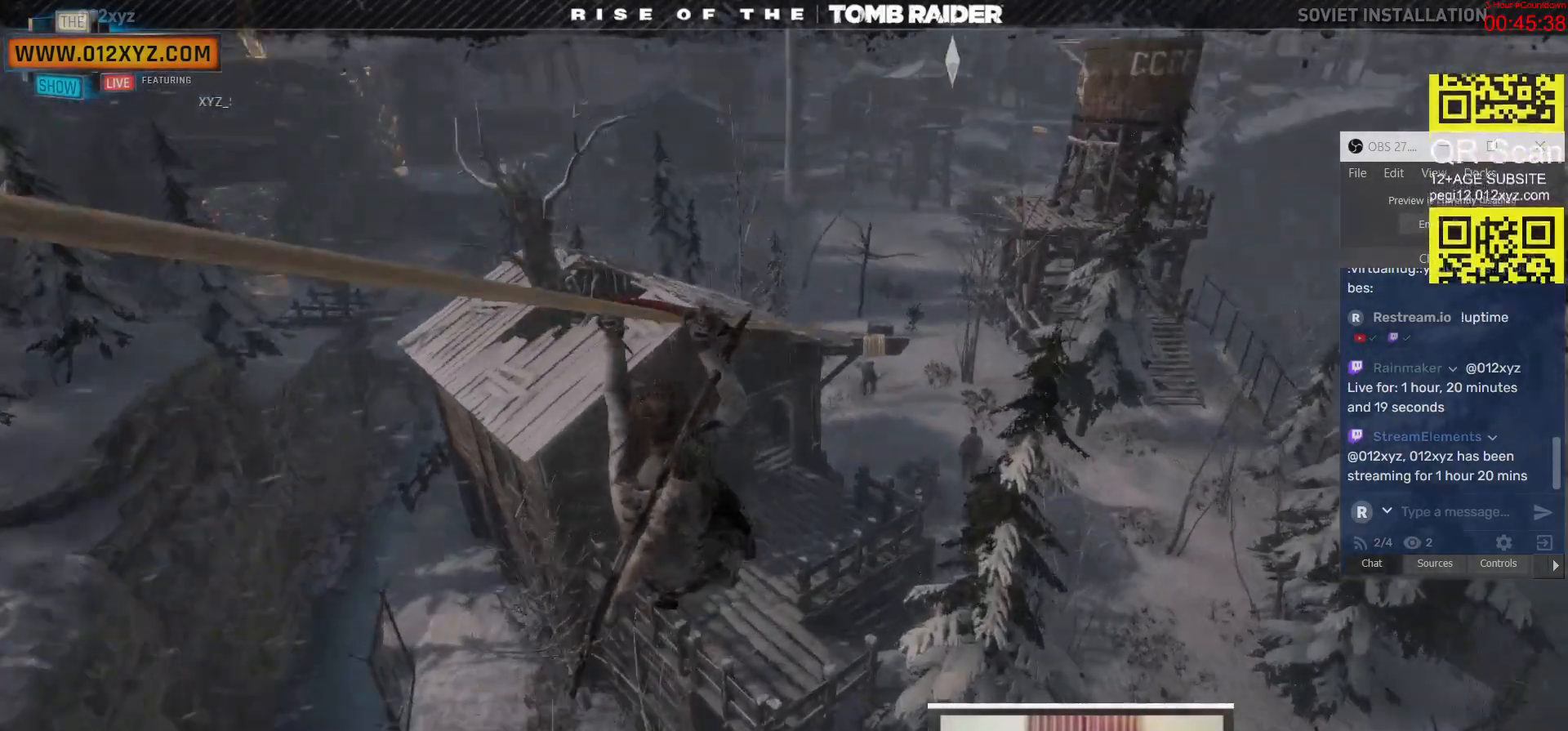
{"keys": [], "mouse": [], "events": []}
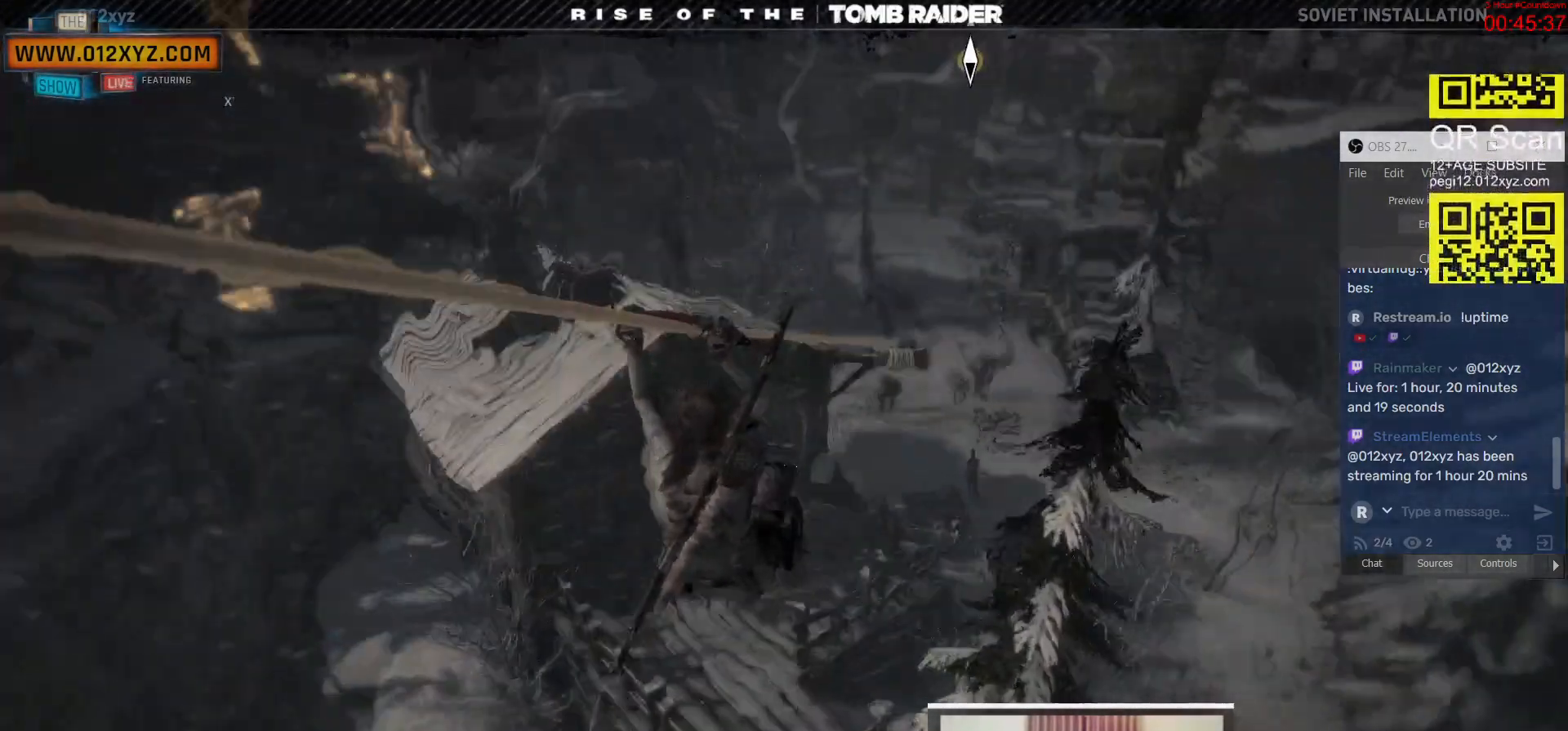
{"keys": [], "mouse": ["right"], "events": [[333, "mouse_right", "down"]]}
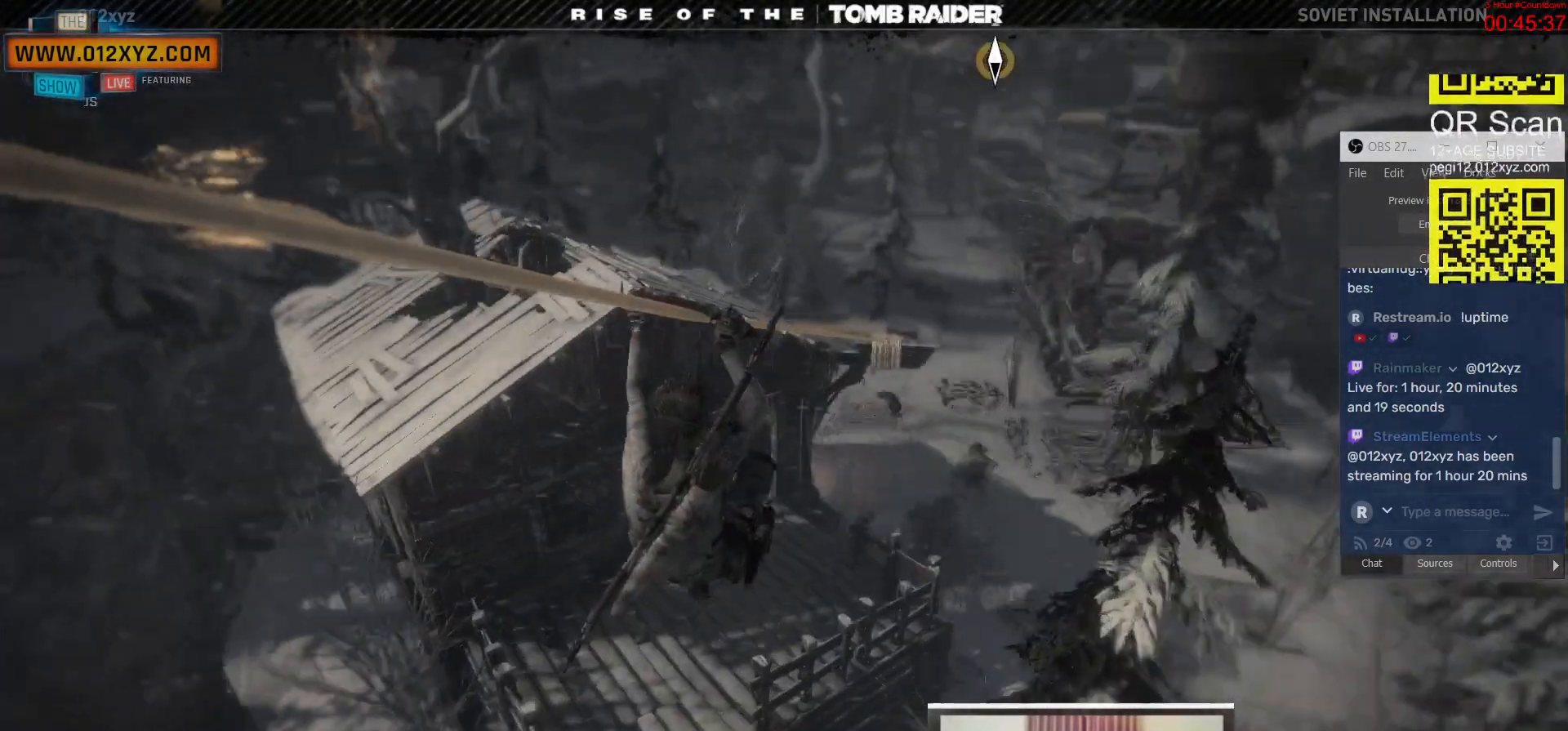
{"keys": [], "mouse": ["right"], "events": []}
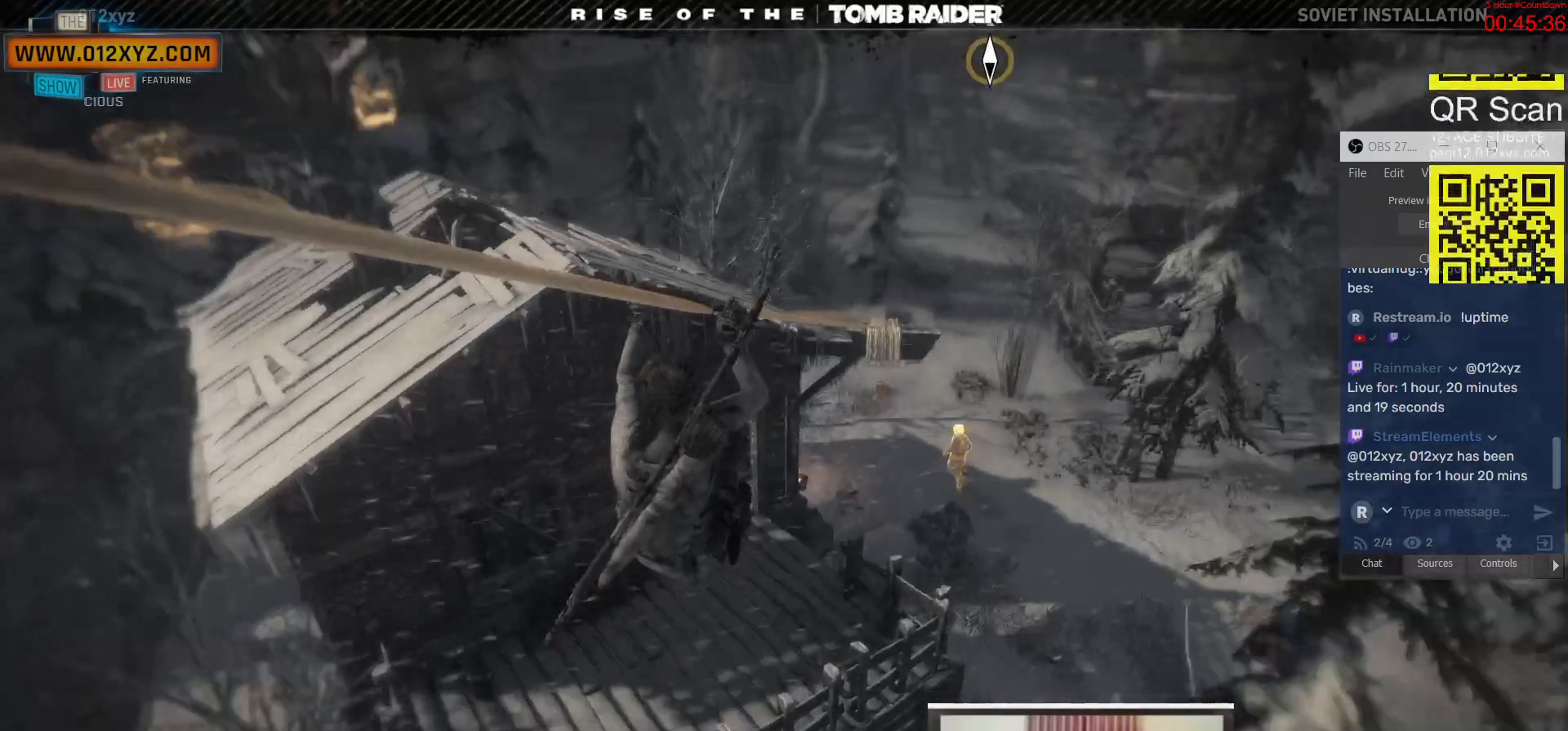
{"keys": [], "mouse": ["right"], "events": []}
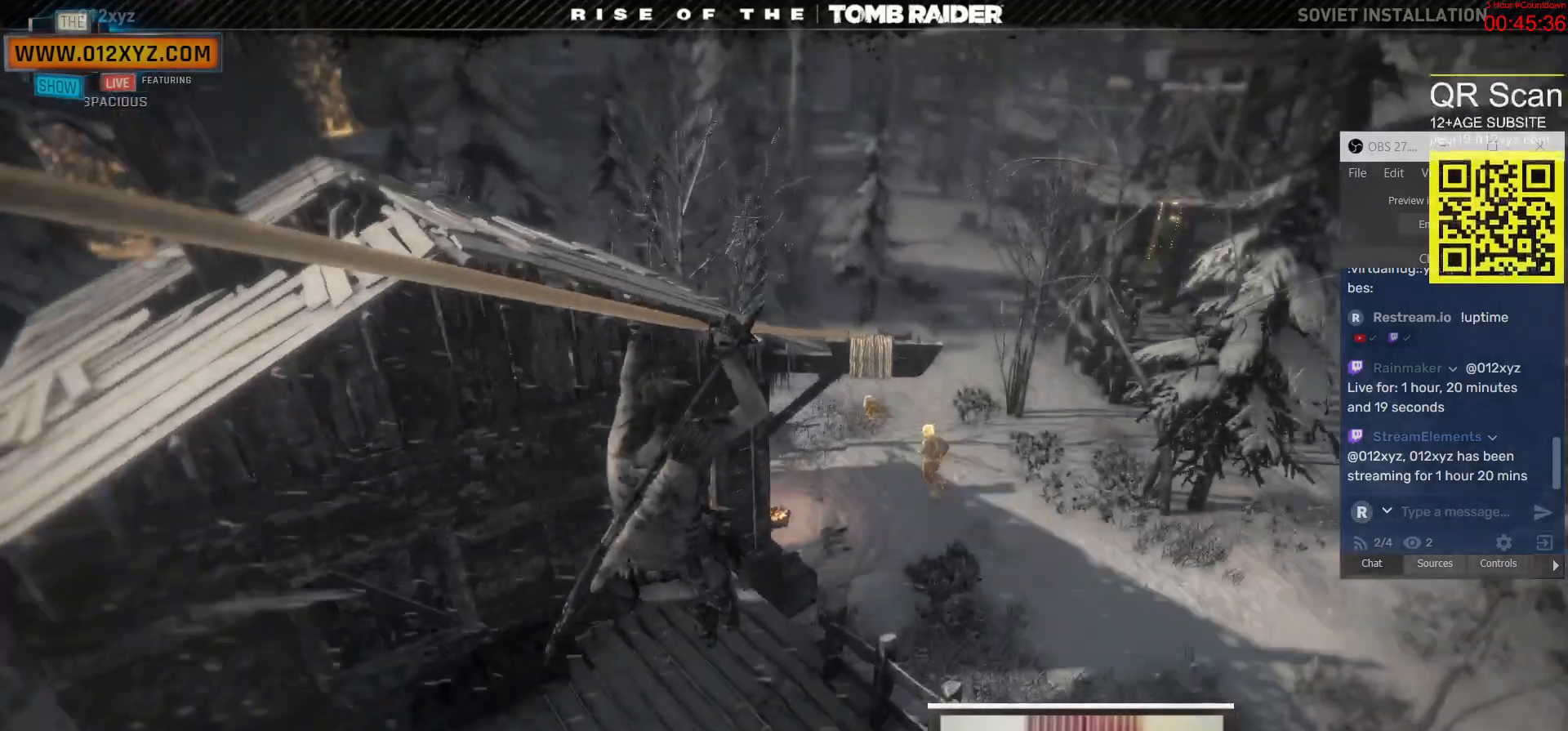
{"keys": [], "mouse": ["right"], "events": []}
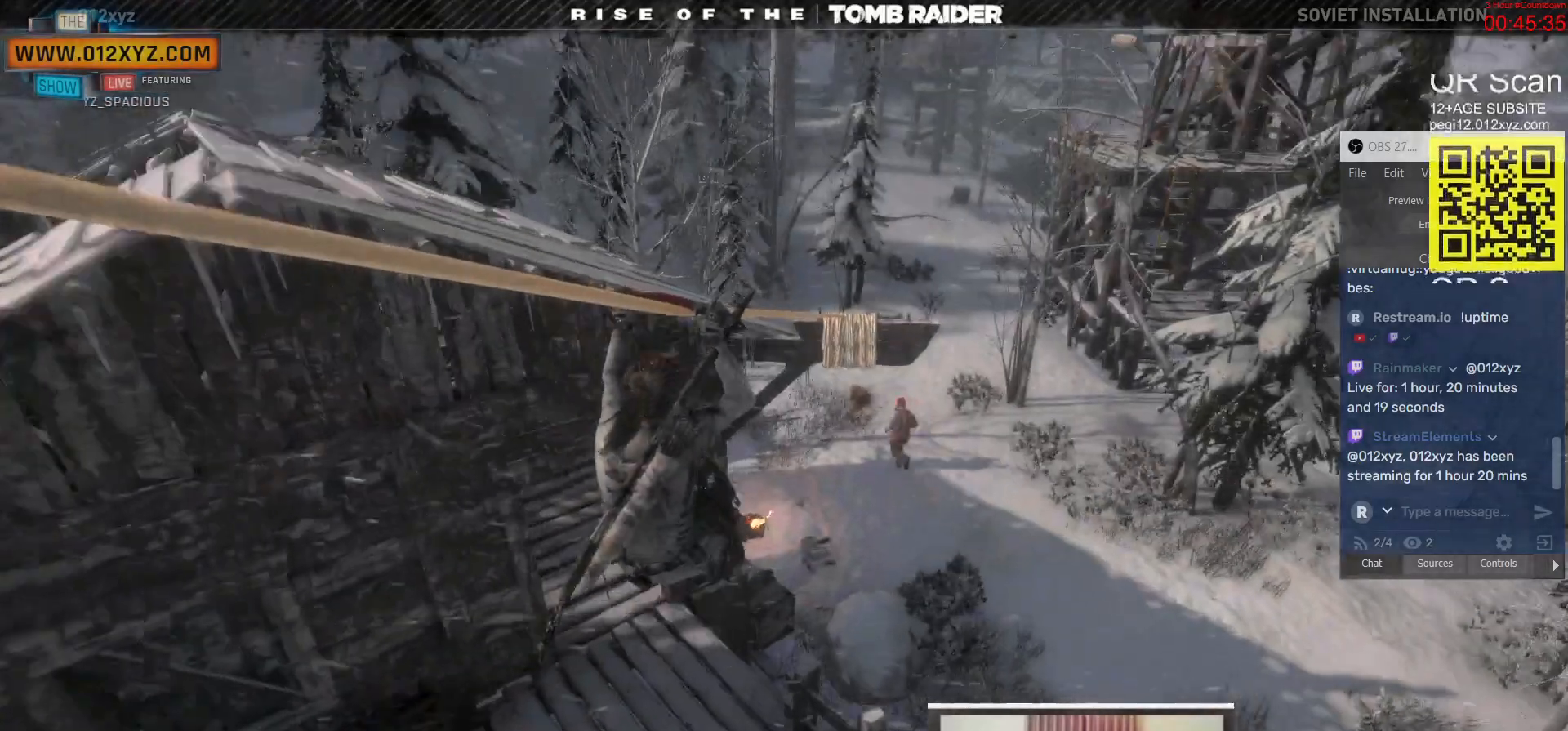
{"keys": [], "mouse": ["right"], "events": []}
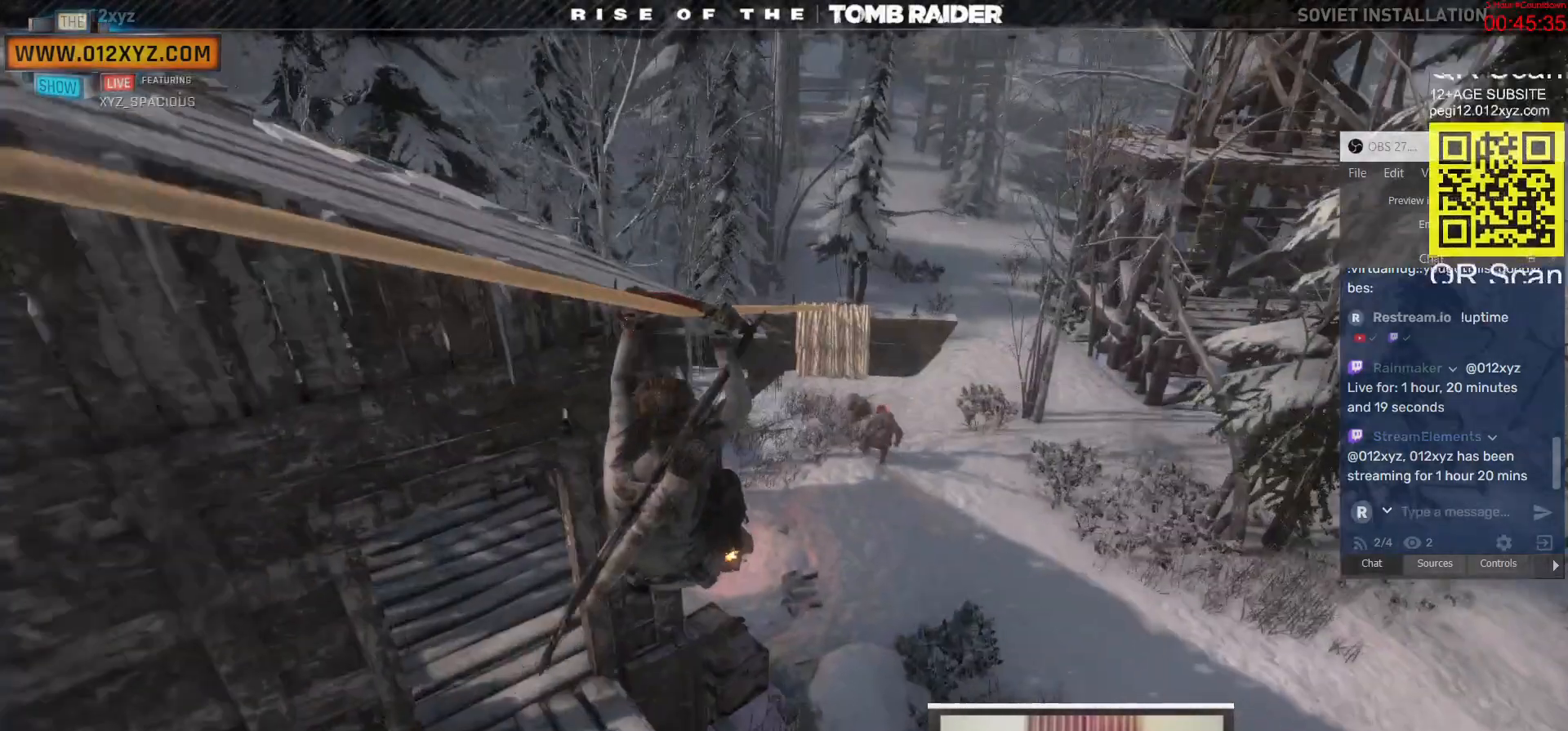
{"keys": [], "mouse": ["right"], "events": []}
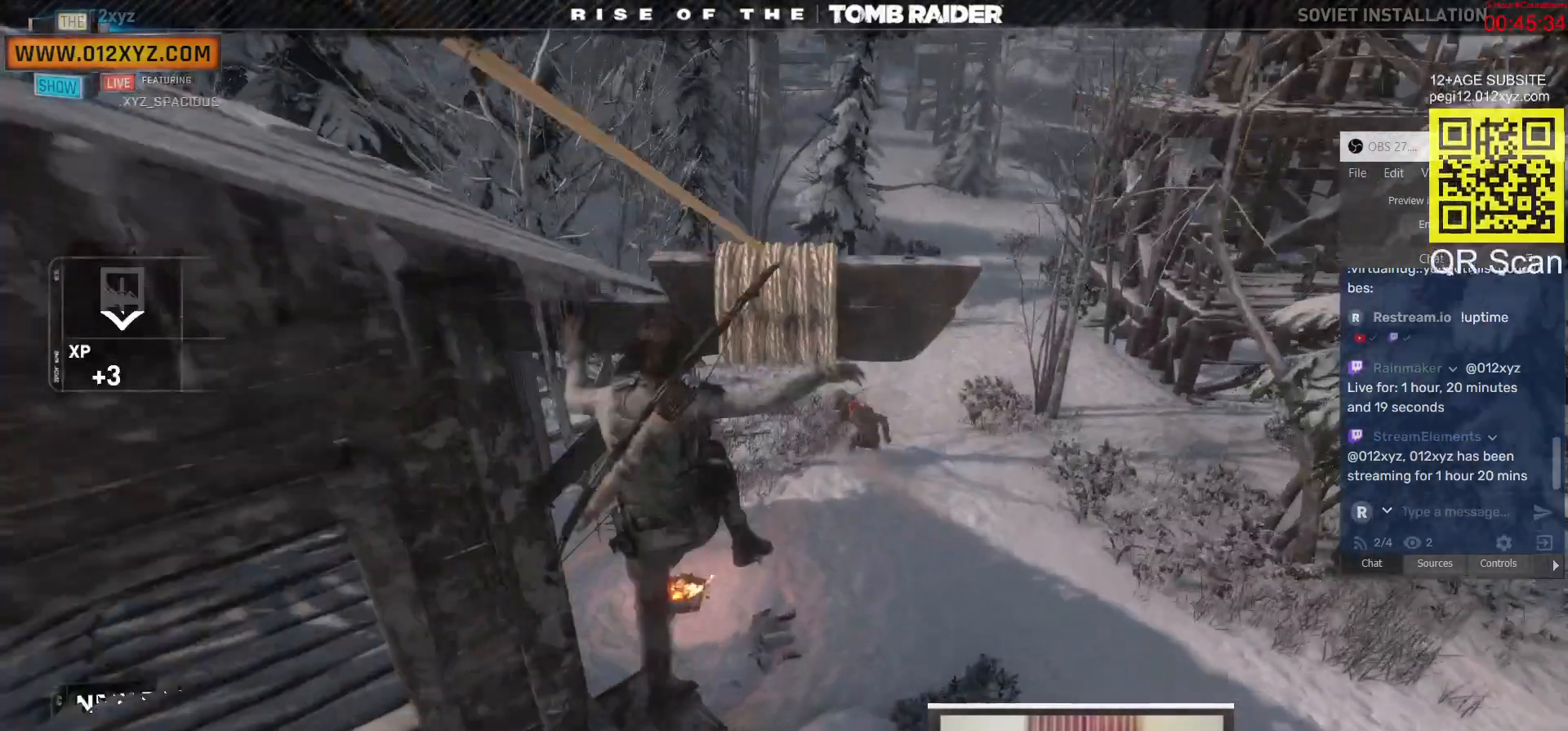
{"keys": [], "mouse": [], "events": [[67, "mouse_right", "up"], [133, "mouse_right", "down"], [167, "mouse_right", "up"]]}
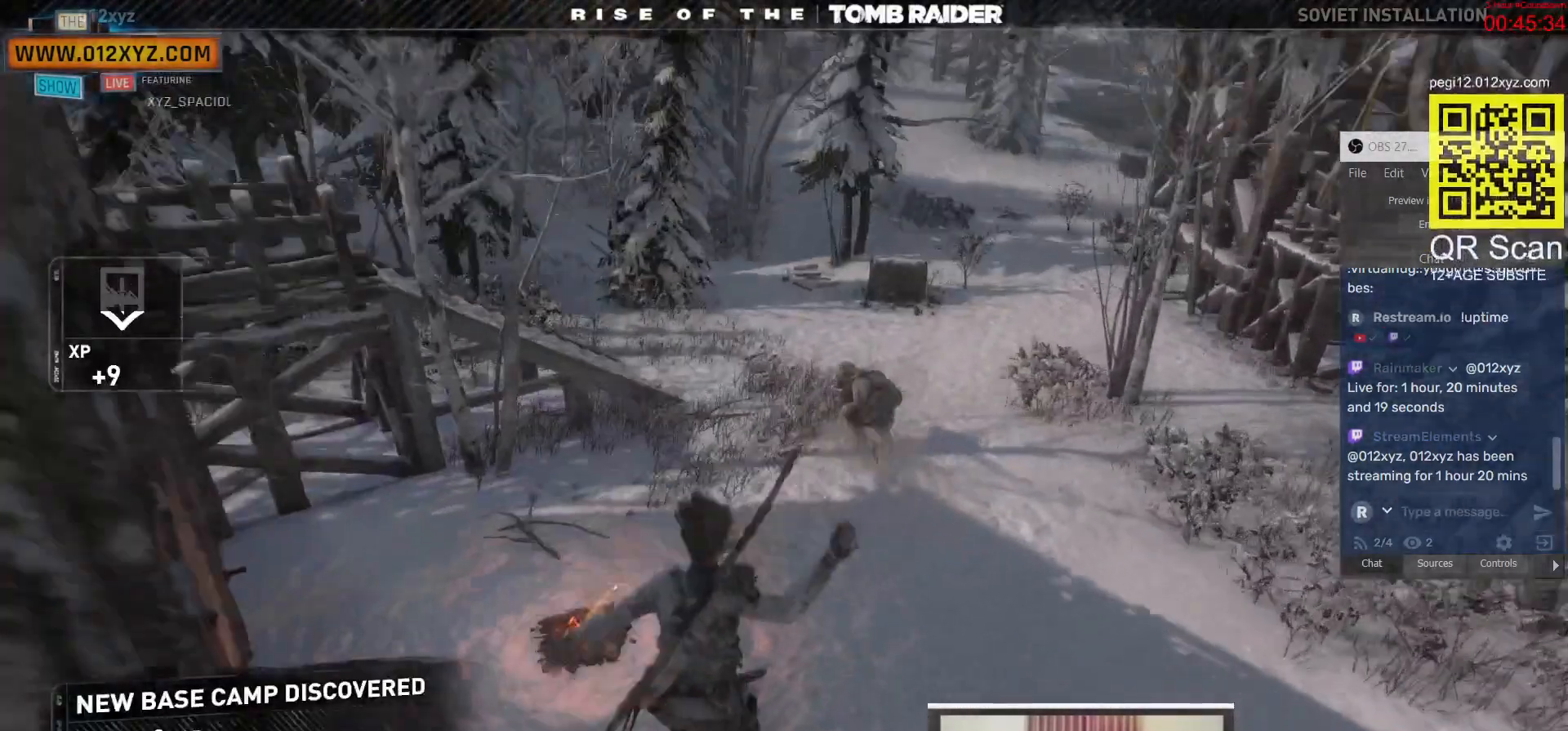
{"keys": [], "mouse": [], "events": [[300, "space", "down"], [467, "space", "up"]]}
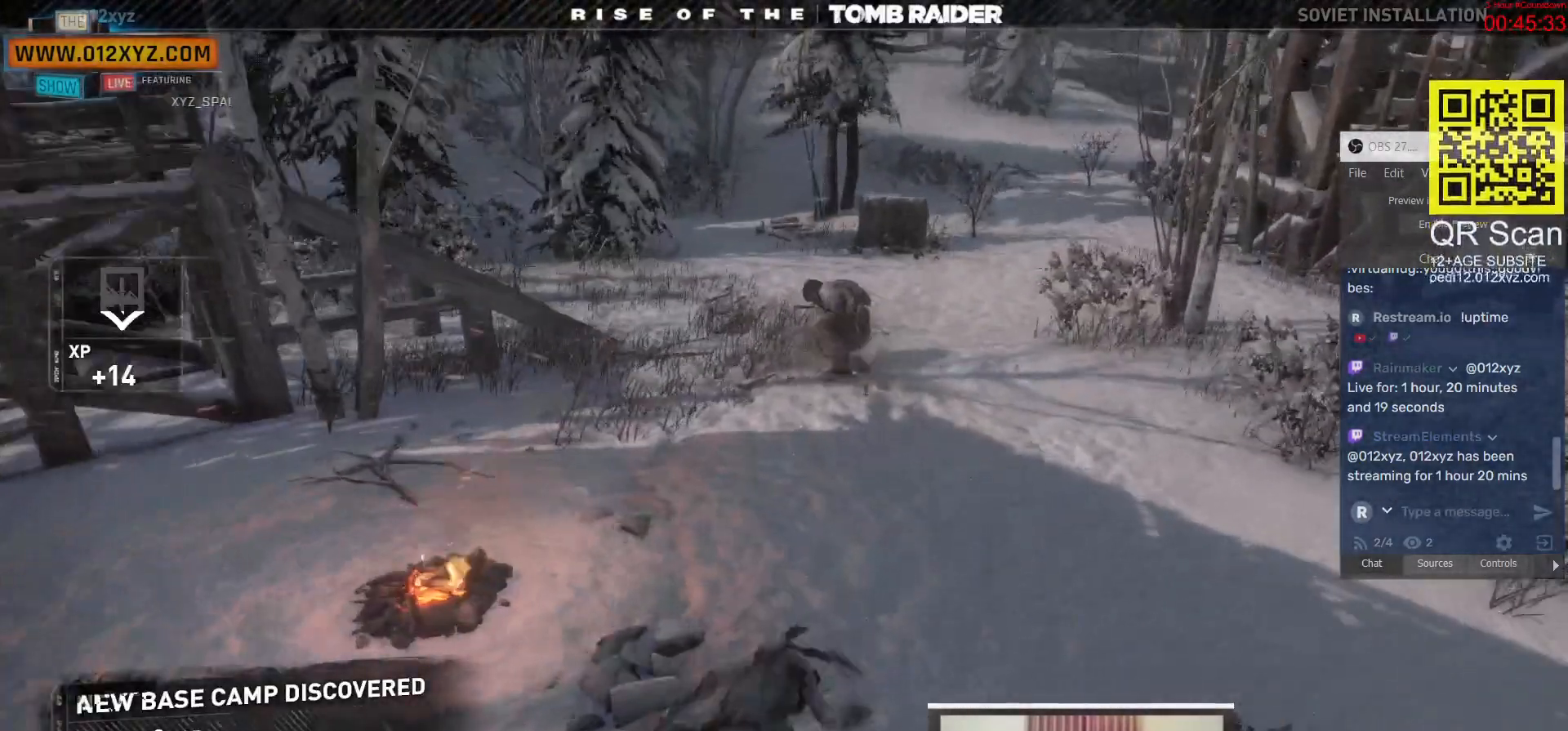
{"keys": [], "mouse": [], "events": []}
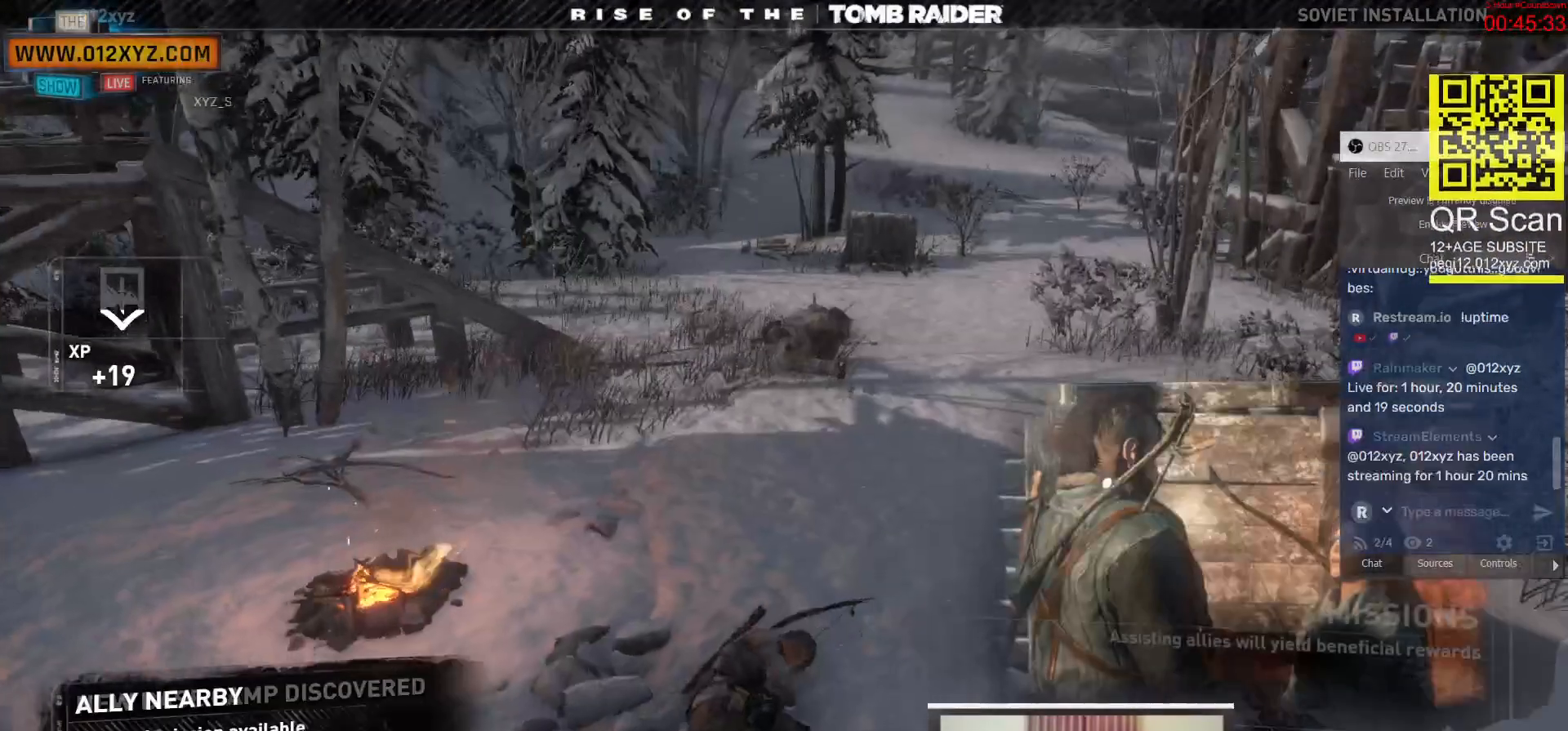
{"keys": [], "mouse": [], "events": []}
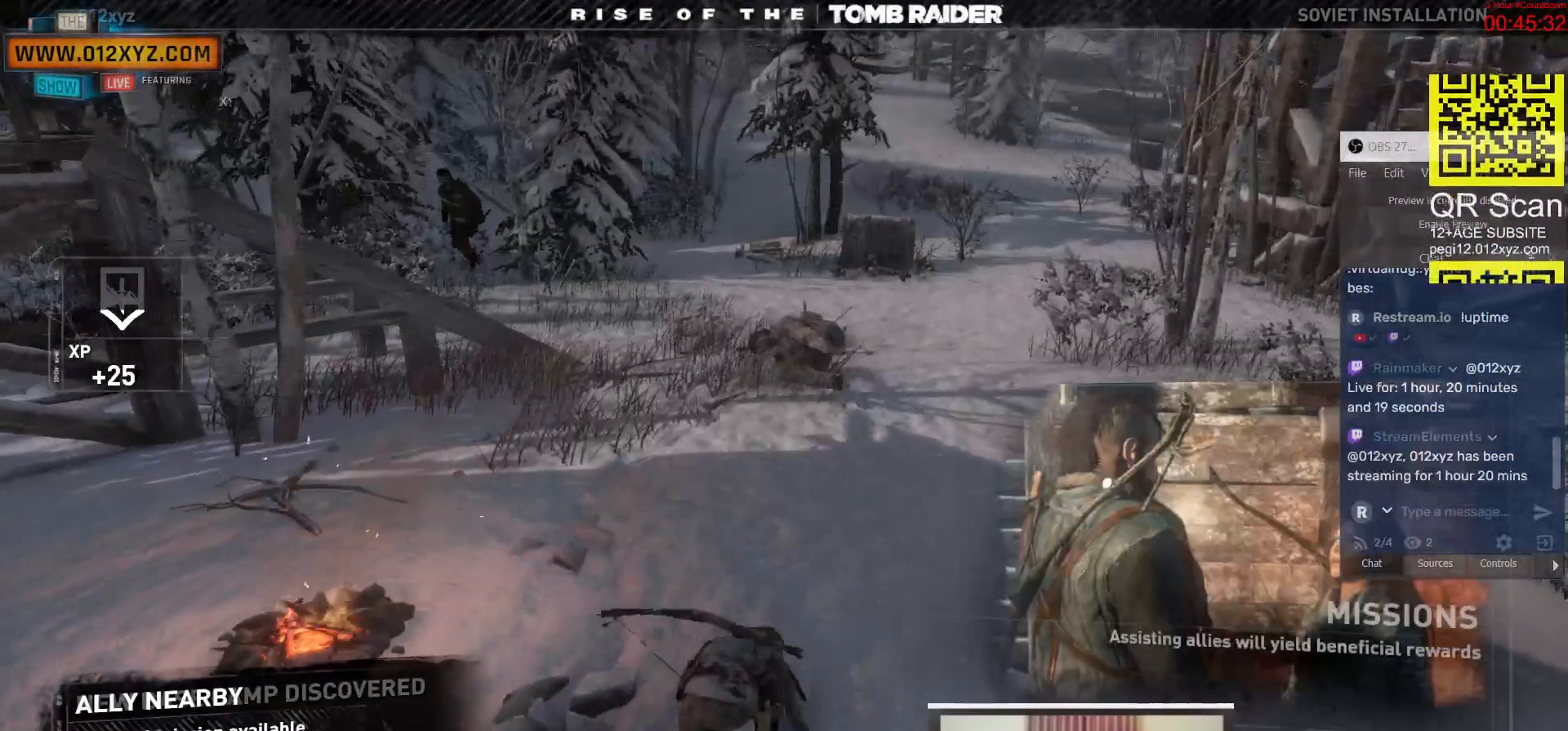
{"keys": ["w"], "mouse": [], "events": [[400, "w", "down"]]}
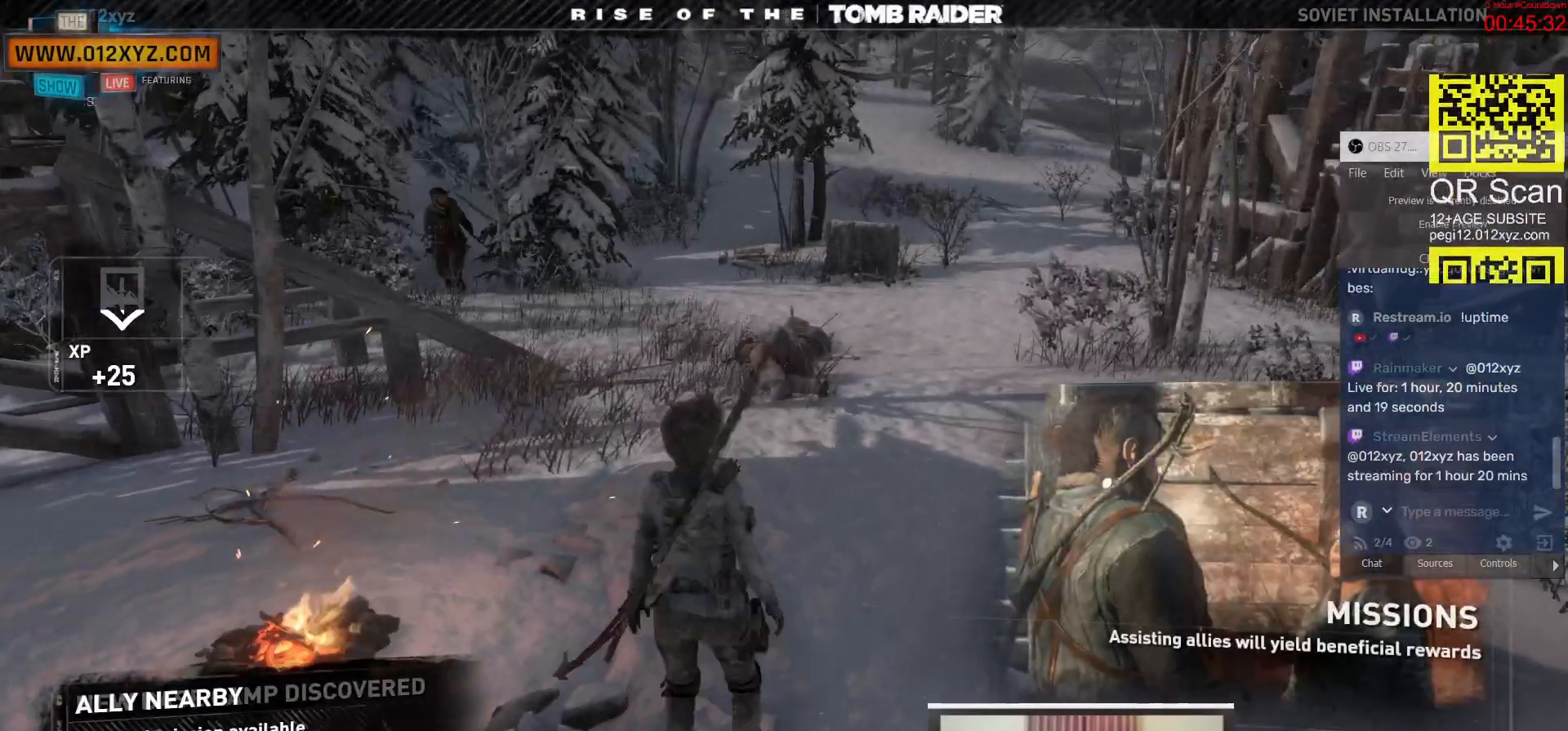
{"keys": ["w"], "mouse": [], "events": []}
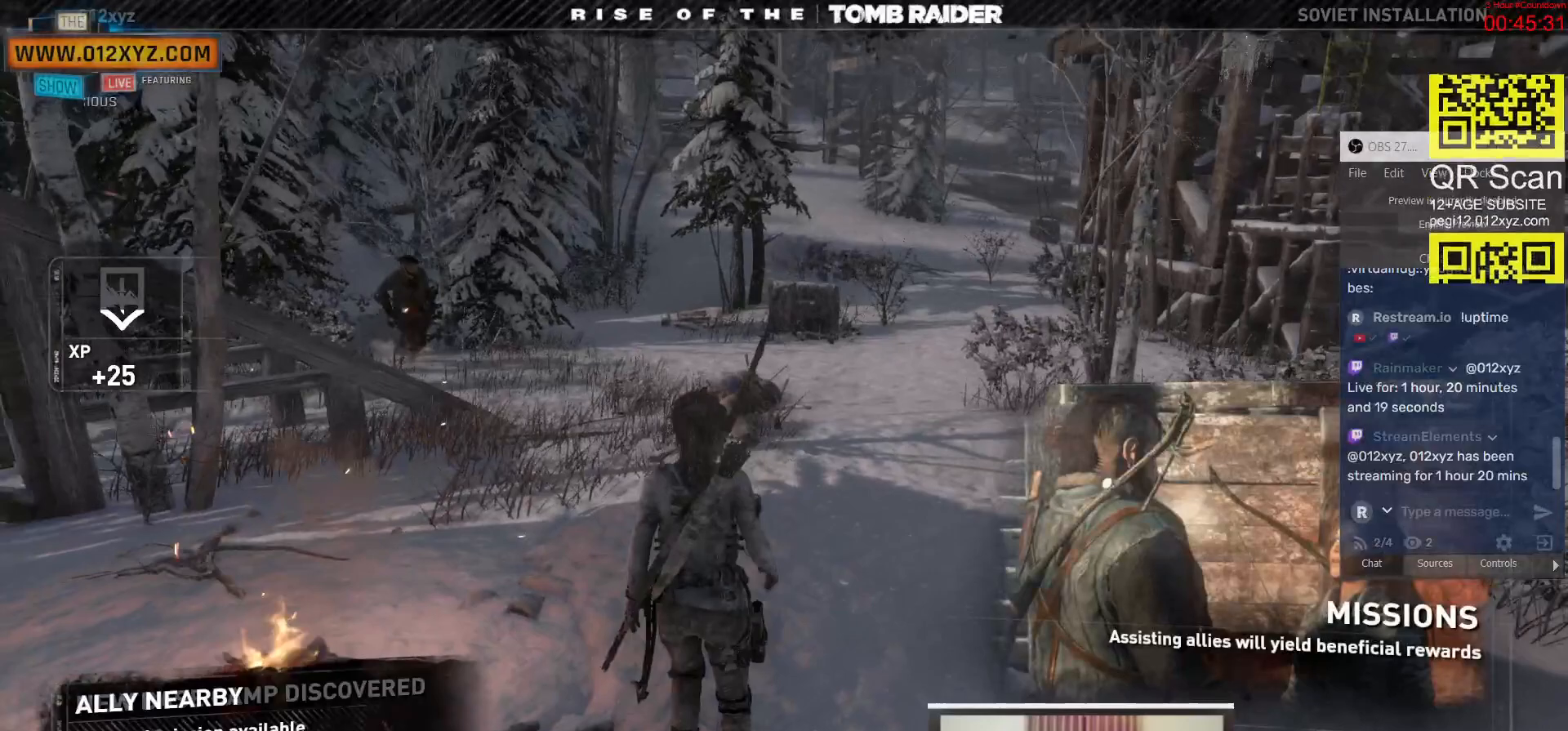
{"keys": ["w"], "mouse": [], "events": []}
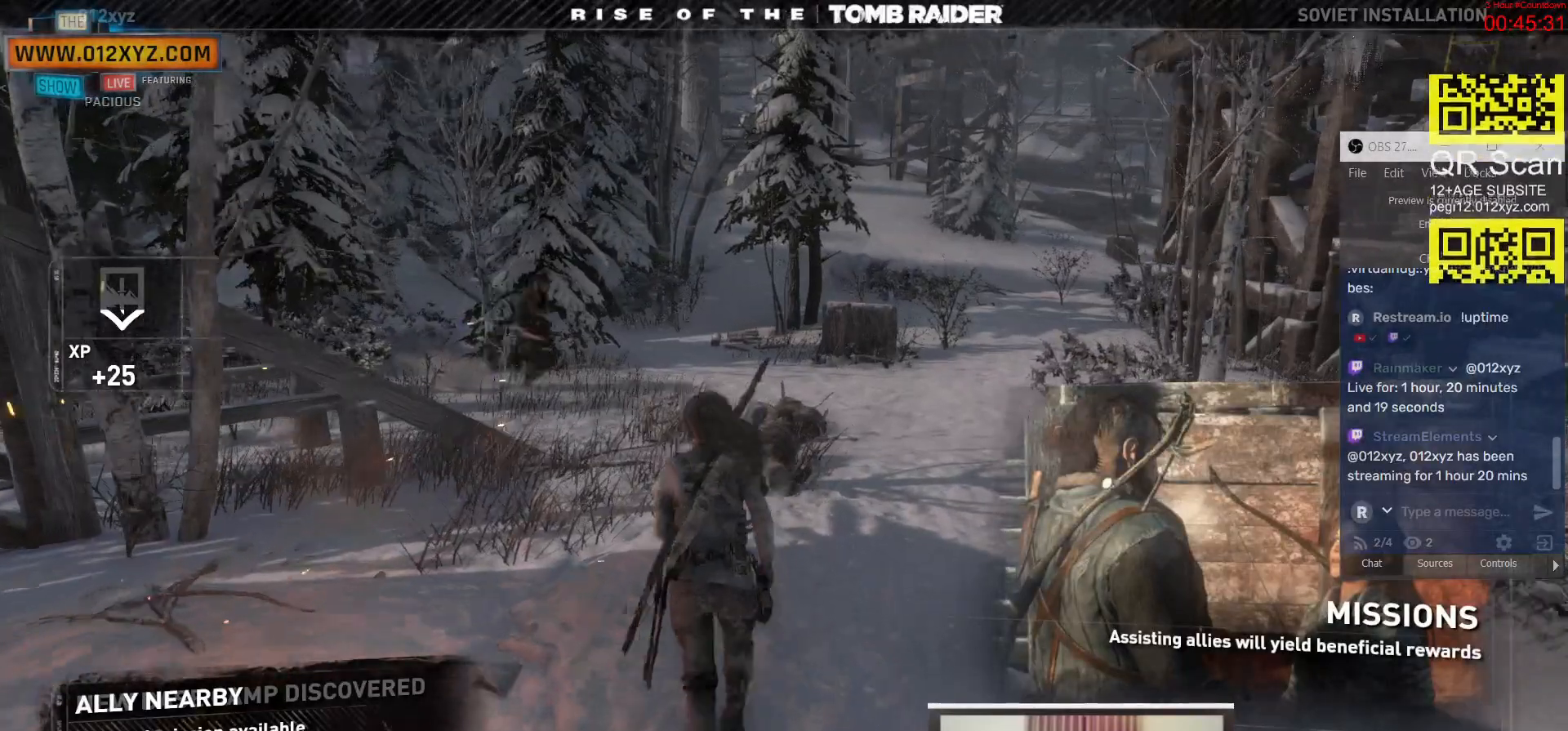
{"keys": ["w"], "mouse": [], "events": []}
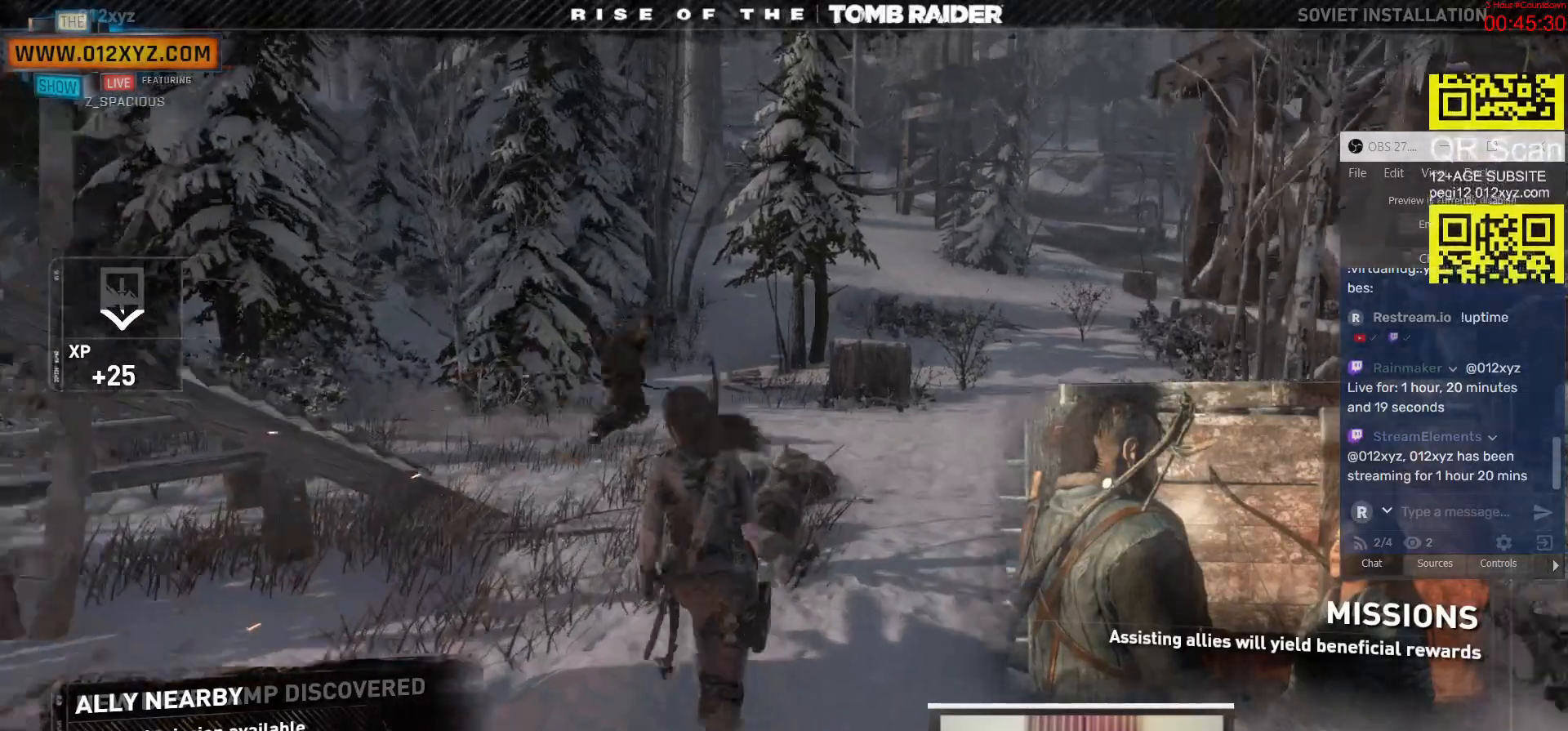
{"keys": ["w"], "mouse": [], "events": []}
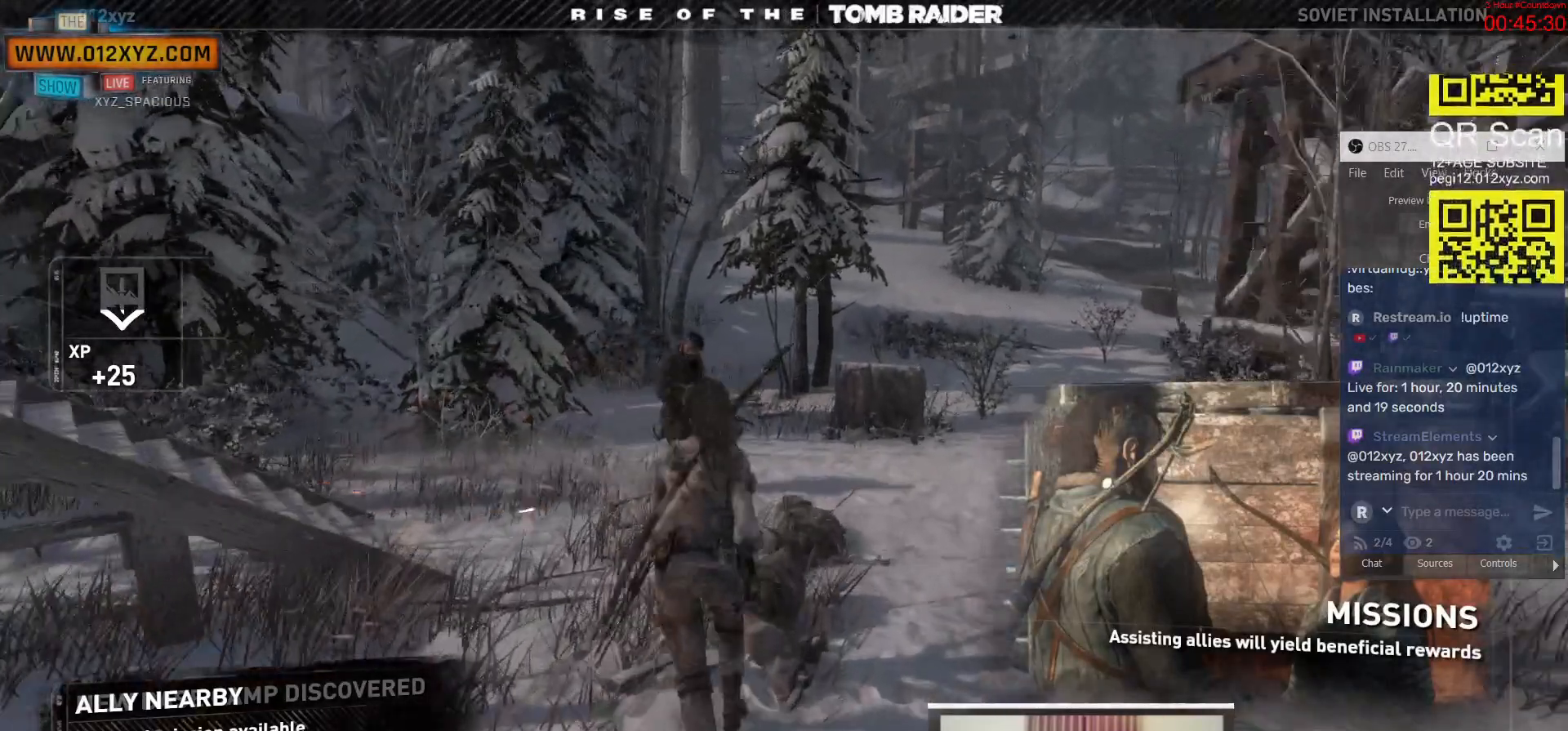
{"keys": [], "mouse": ["right"], "events": [[67, "e", "down"], [100, "w", "up"], [200, "e", "up"], [367, "mouse_right", "down"]]}
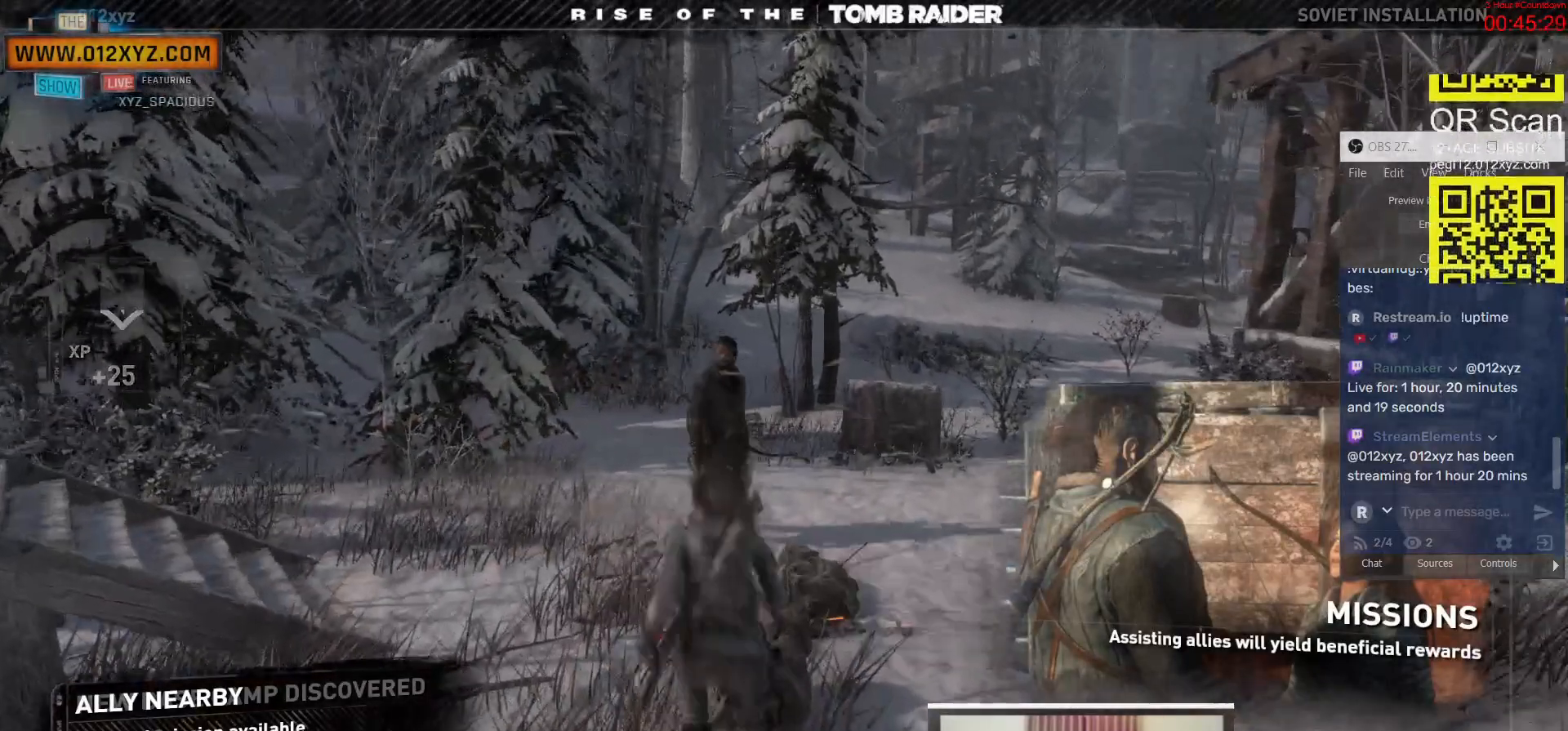
{"keys": [], "mouse": ["right"], "events": []}
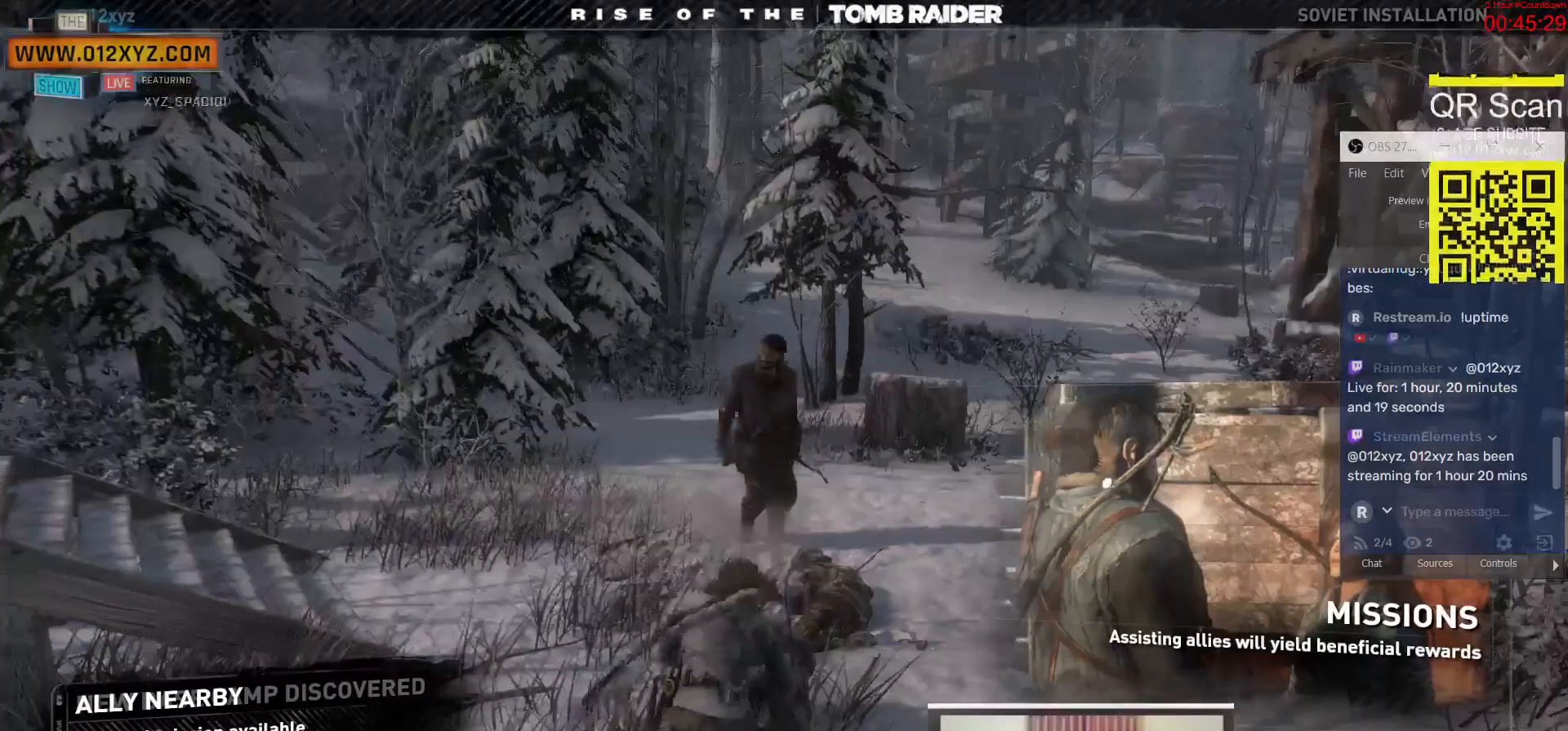
{"keys": [], "mouse": ["right"], "events": []}
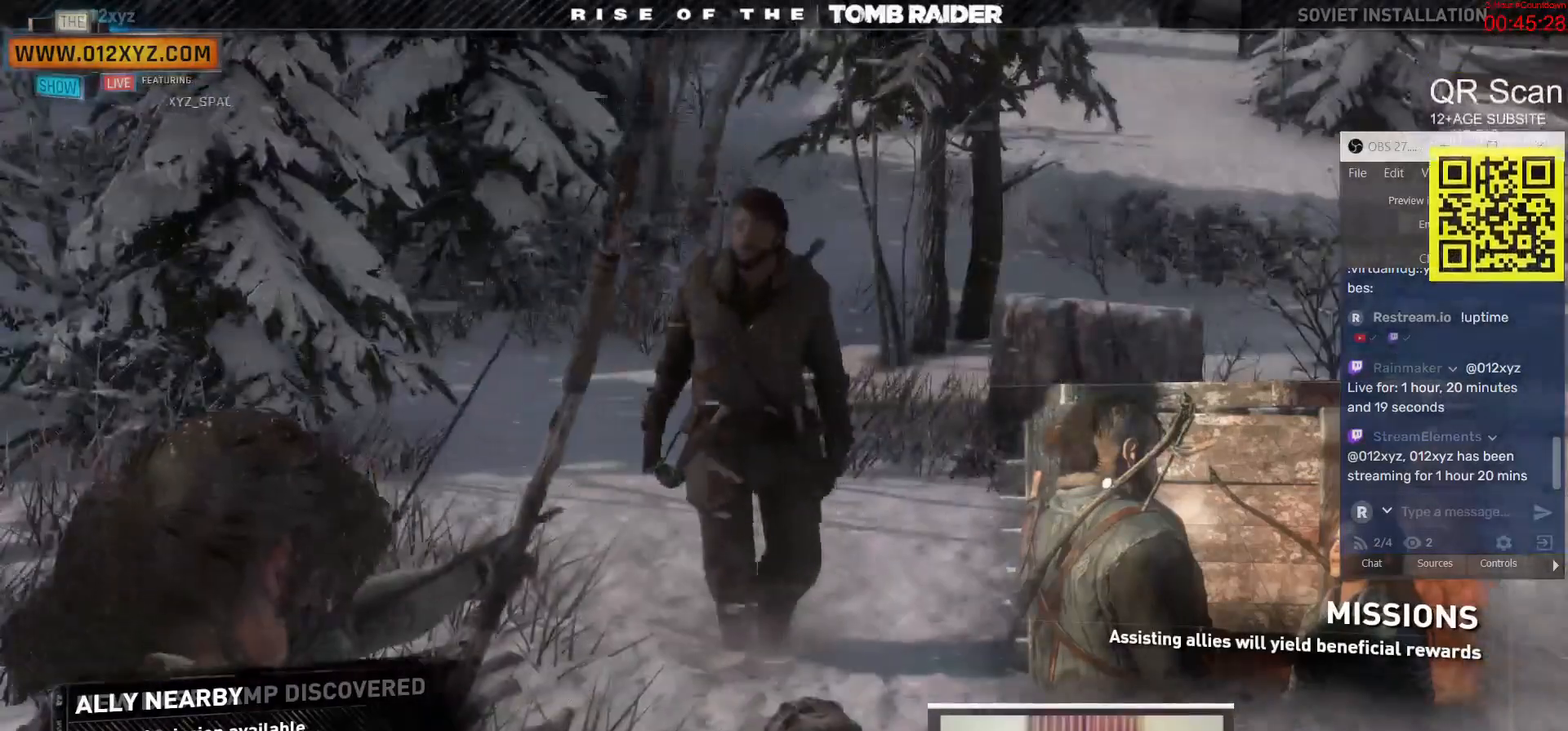
{"keys": [], "mouse": [], "events": [[300, "mouse_right", "up"]]}
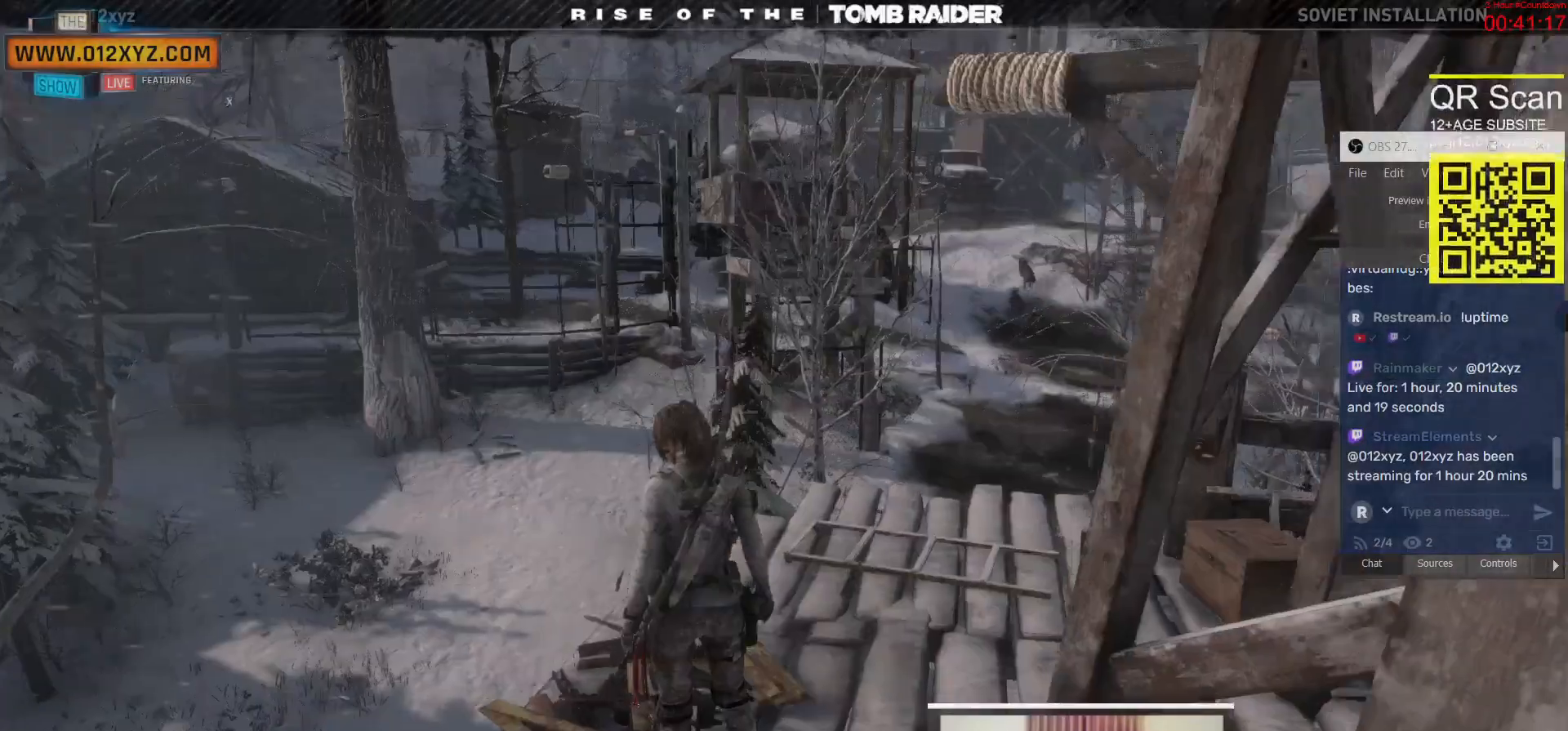
{"keys": ["w"], "mouse": [], "events": [[300, "w", "down"]]}
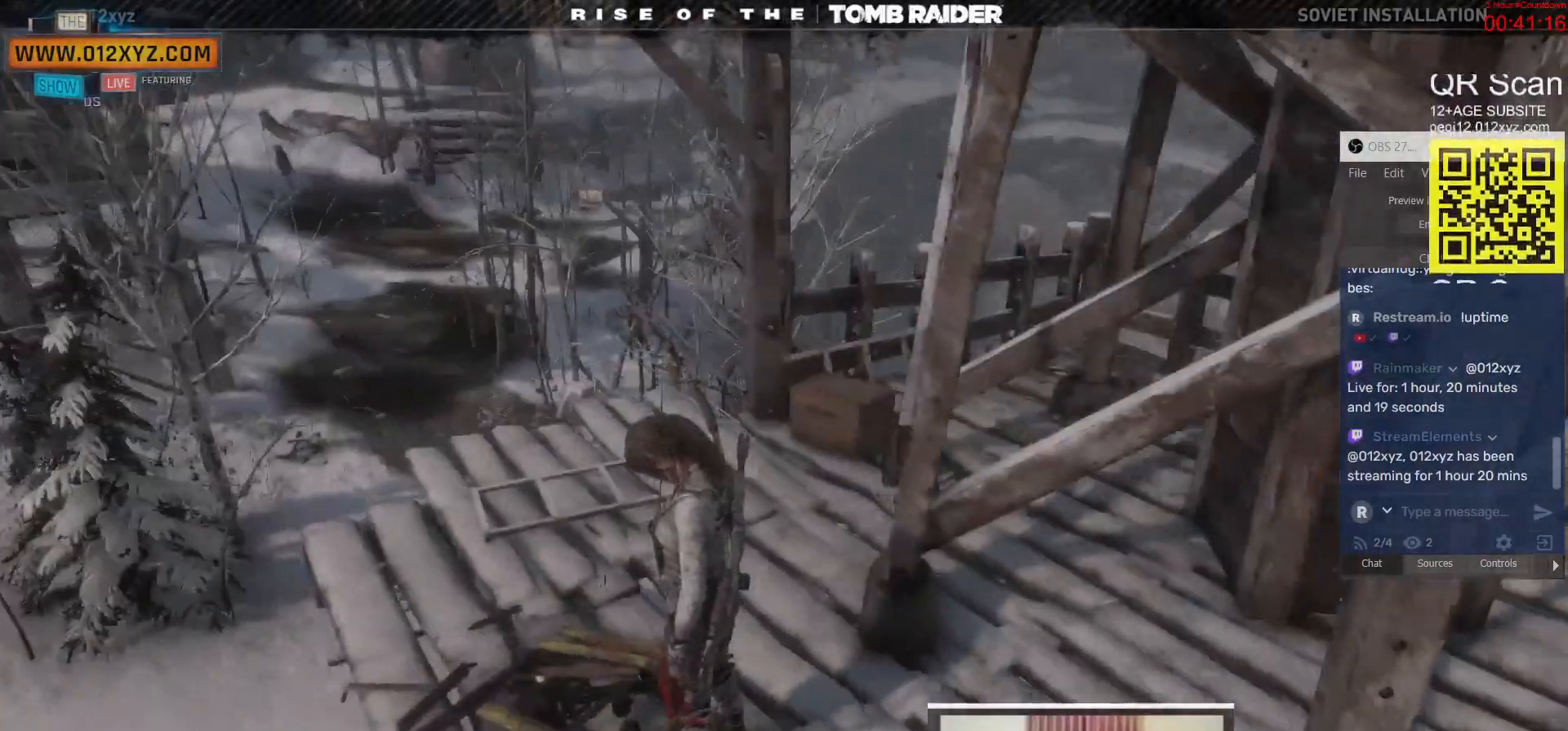
{"keys": ["w"], "mouse": [], "events": []}
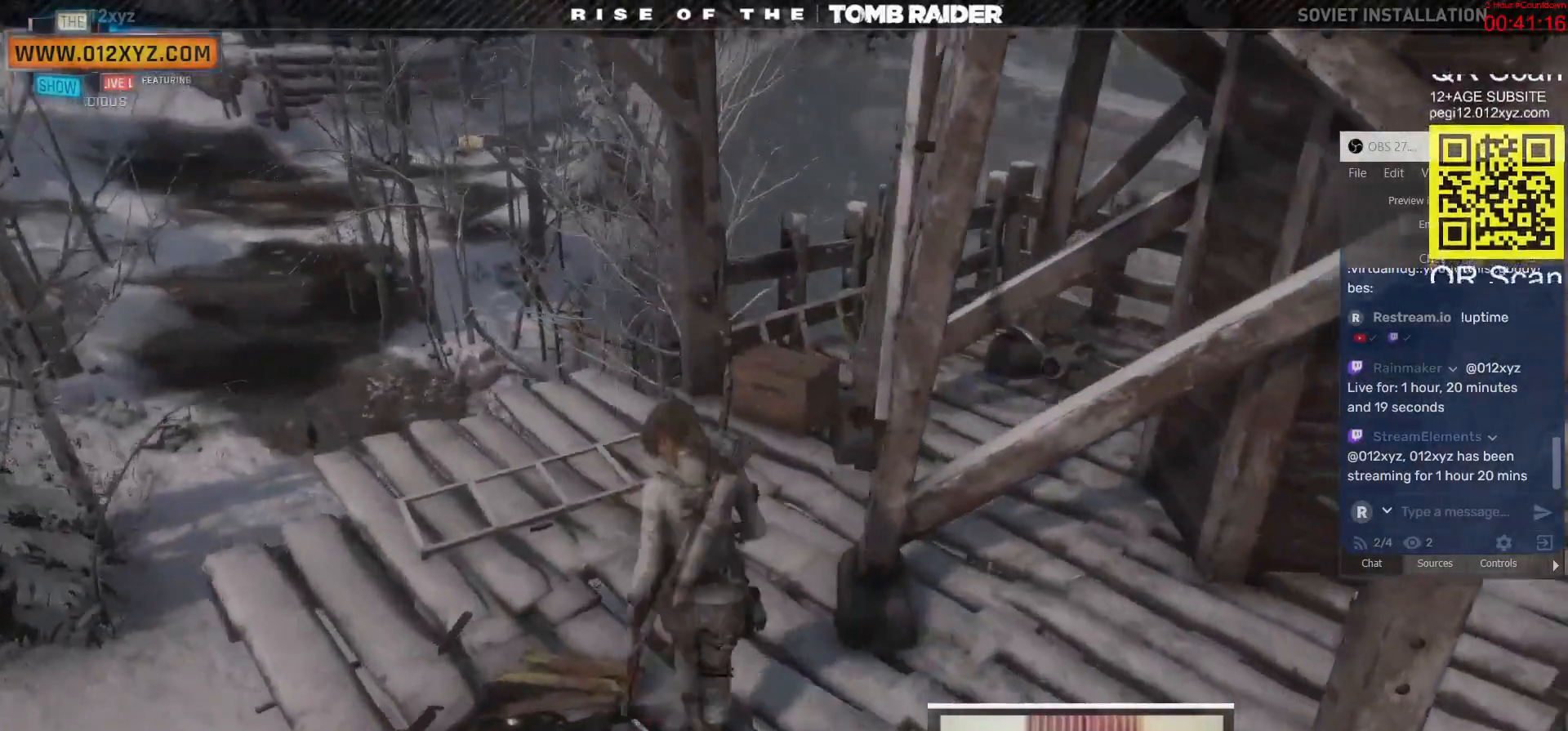
{"keys": [], "mouse": [], "events": [[167, "e", "down"], [267, "e", "up"], [433, "w", "up"]]}
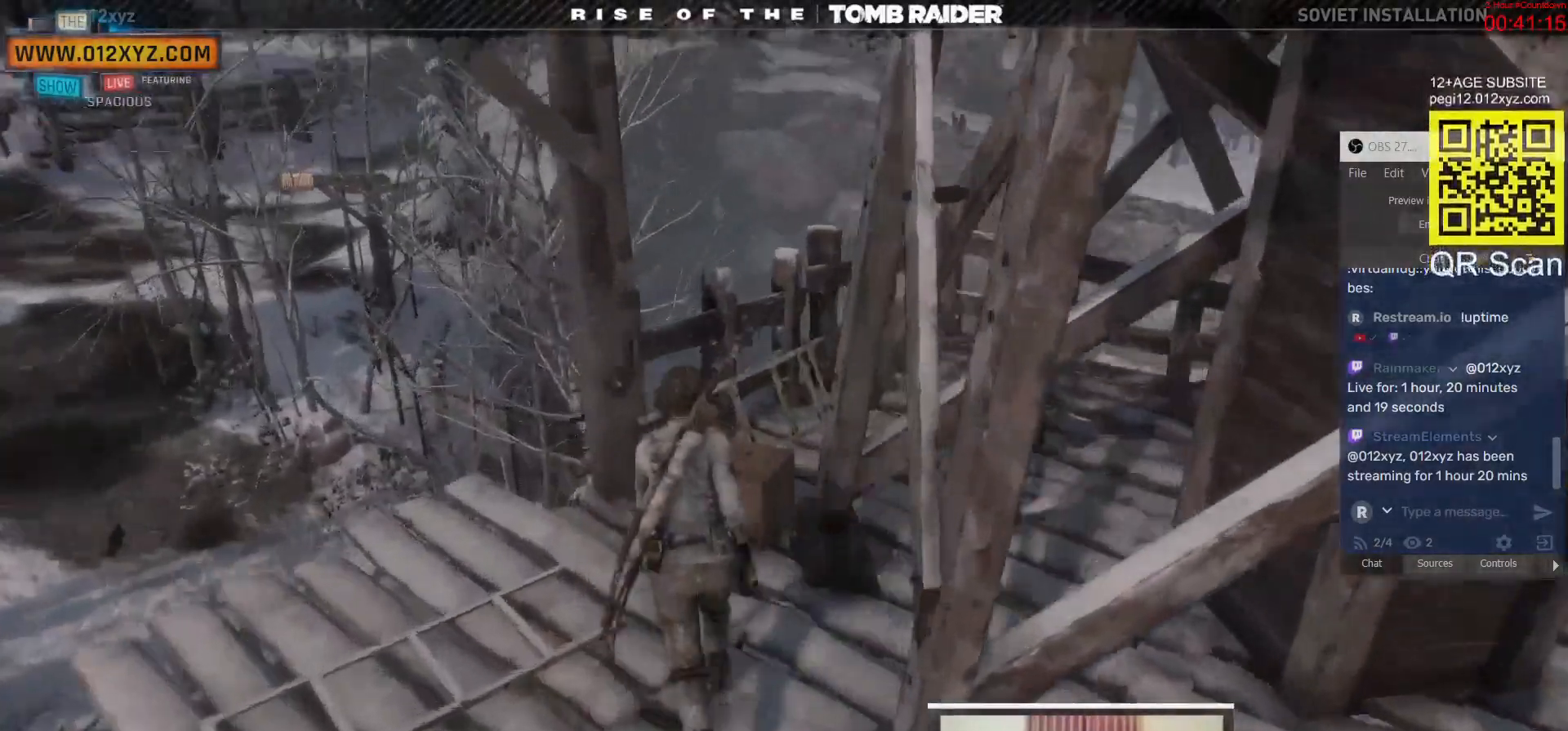
{"keys": [], "mouse": [], "events": []}
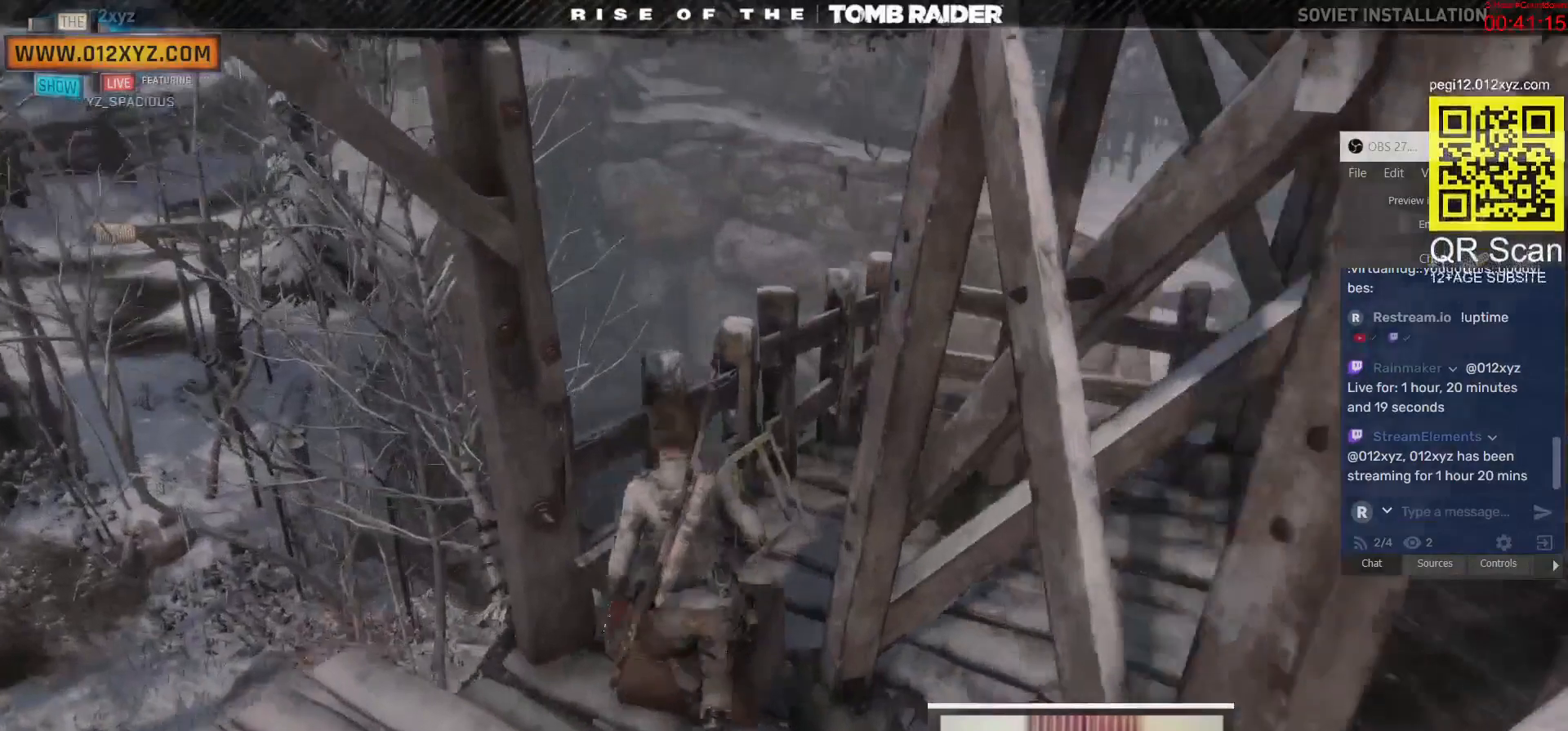
{"keys": [], "mouse": [], "events": [[100, "e", "down"], [200, "e", "up"]]}